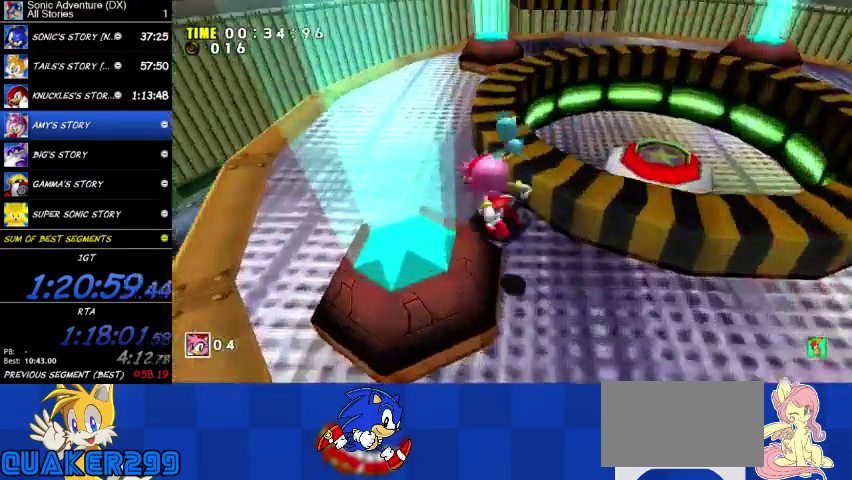
Gameplay with a controller (Xbox layout); each line is a JSON object with the inputs held at the frame after it. "button_events" lists button changes between this image and that frame as [ms after this image, input, new state], when the widget could be followed in between (sticks are given only as held states). This overlay highlights the sticks when they move; stick clicks (L3 R3) are not distinguishable. Not read: A X.
{"buttons": [], "left_stick": "up-right", "right_stick": "center"}
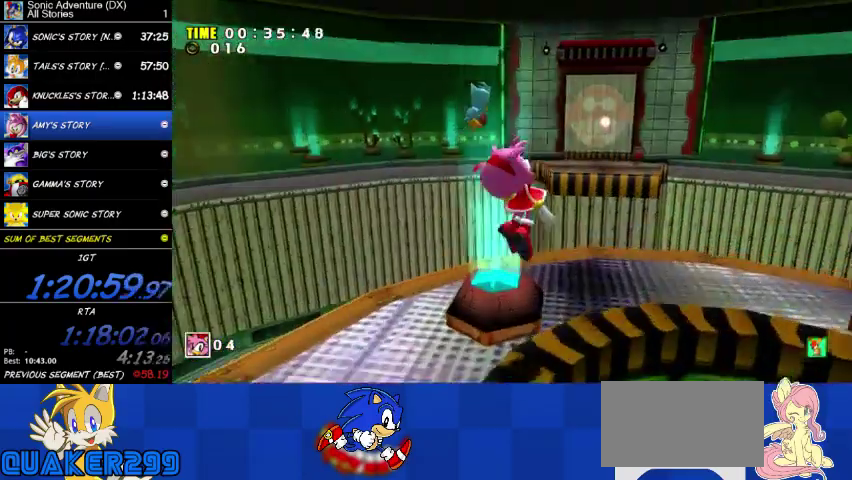
{"buttons": [], "left_stick": "up-right", "right_stick": "center", "button_events": []}
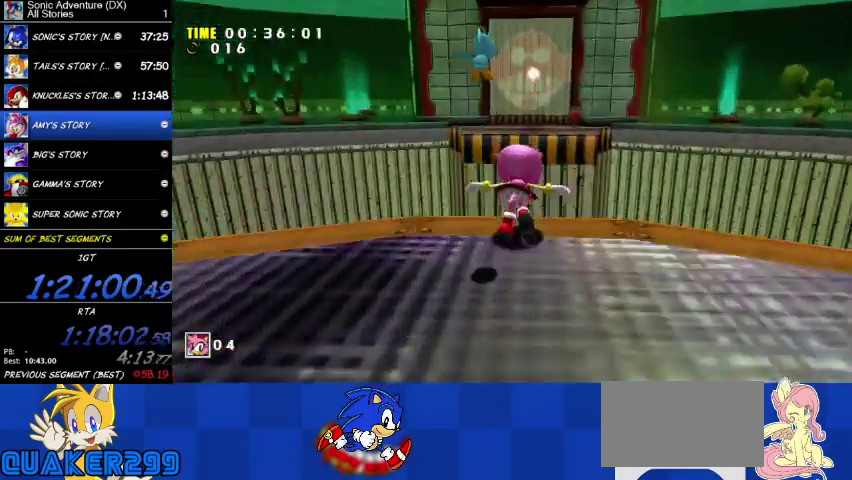
{"buttons": [], "left_stick": "up-right", "right_stick": "center", "button_events": []}
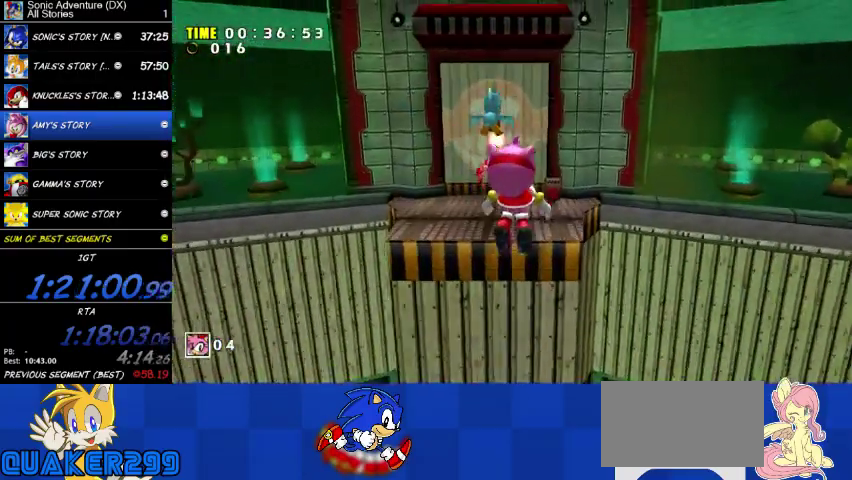
{"buttons": [], "left_stick": "up-right", "right_stick": "center"}
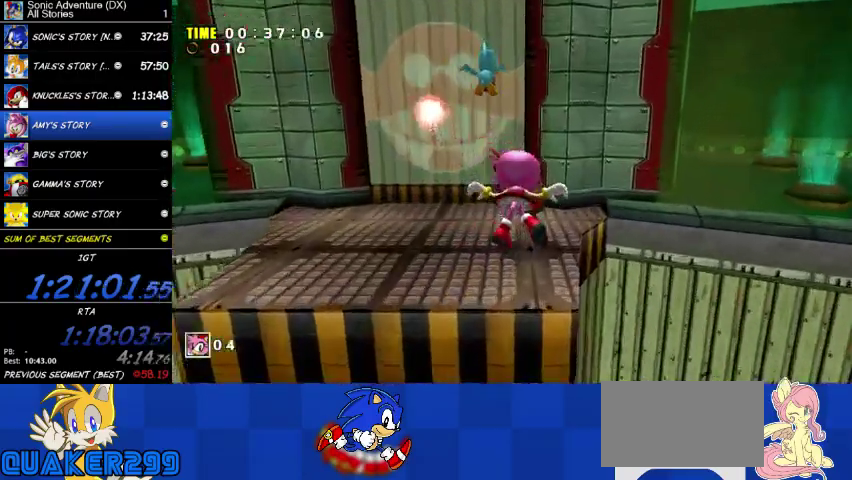
{"buttons": [], "left_stick": "center", "right_stick": "center", "button_events": []}
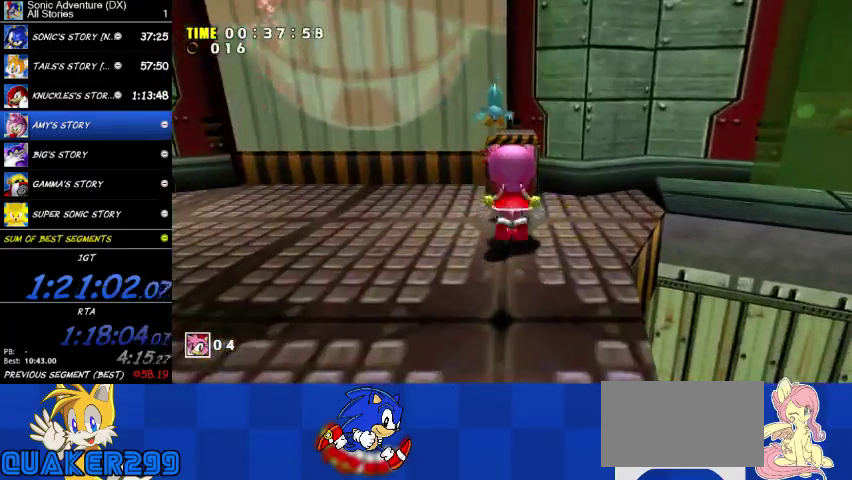
{"buttons": [], "left_stick": "up", "right_stick": "center"}
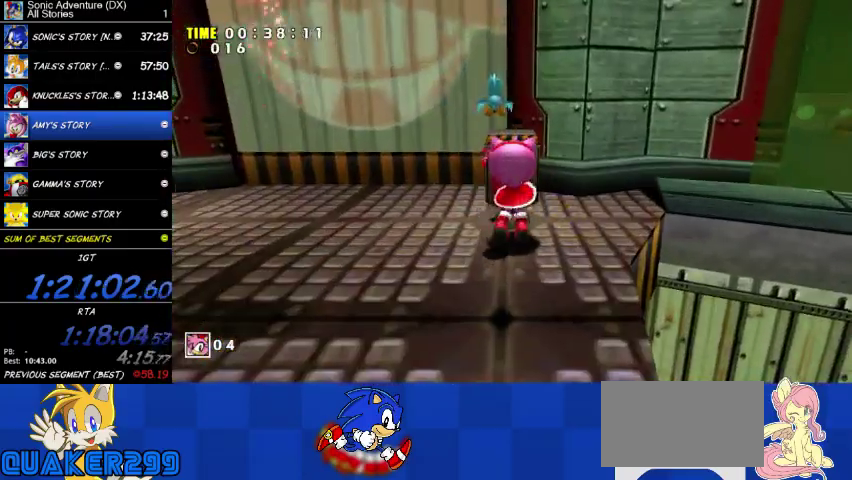
{"buttons": [], "left_stick": "right", "right_stick": "center"}
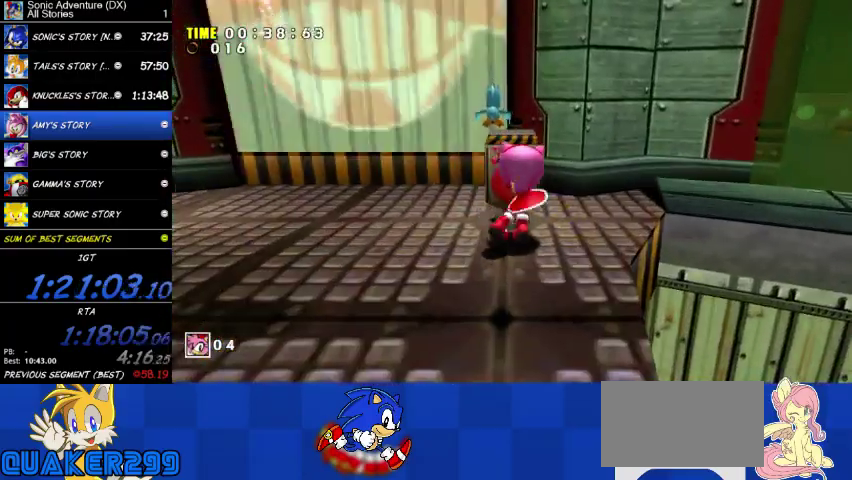
{"buttons": [], "left_stick": "down-left", "right_stick": "center"}
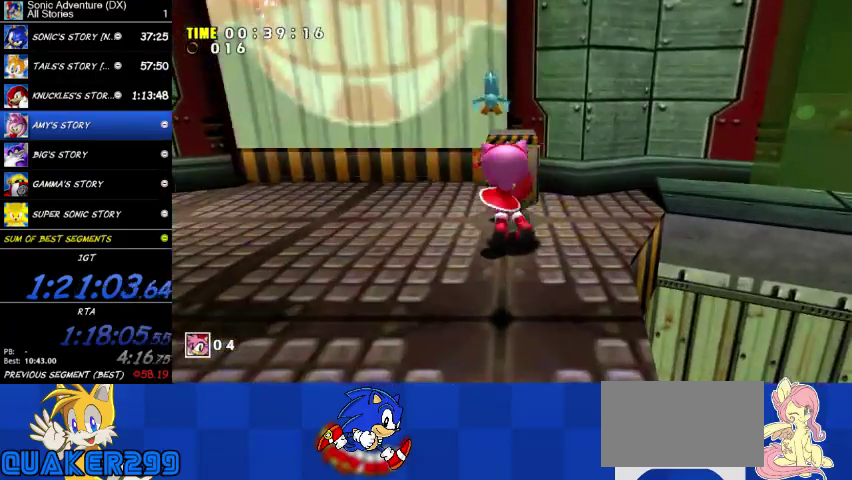
{"buttons": [], "left_stick": "up-left", "right_stick": "center", "button_events": []}
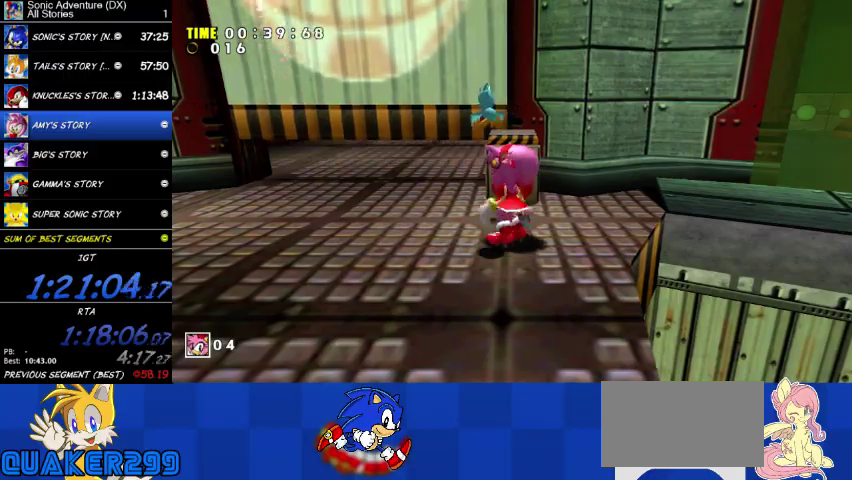
{"buttons": [], "left_stick": "up-left", "right_stick": "center", "button_events": []}
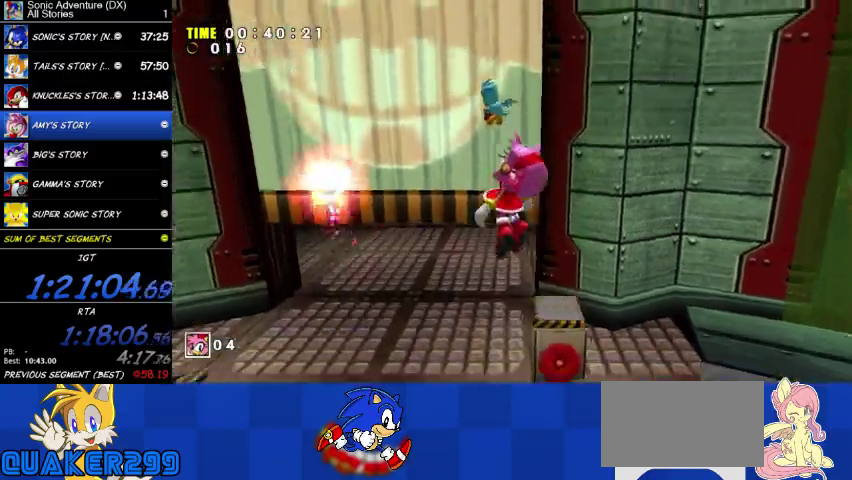
{"buttons": [], "left_stick": "up", "right_stick": "center", "button_events": []}
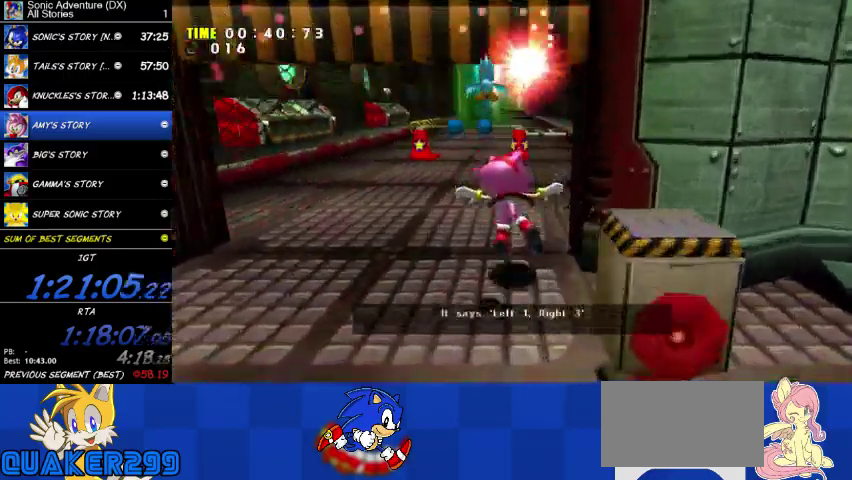
{"buttons": [], "left_stick": "up", "right_stick": "center", "button_events": []}
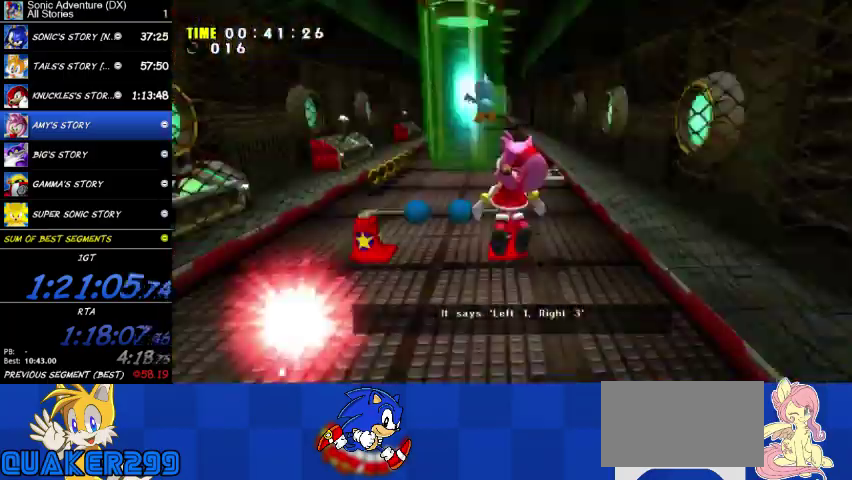
{"buttons": [], "left_stick": "up", "right_stick": "center", "button_events": []}
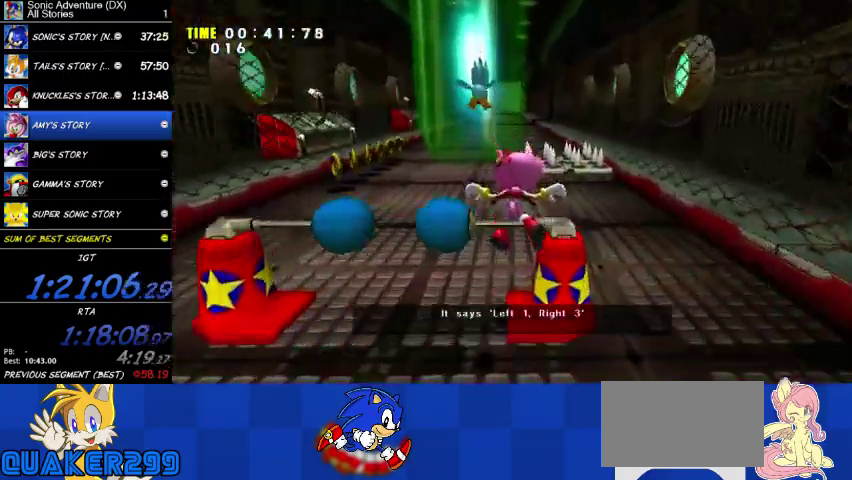
{"buttons": [], "left_stick": "up", "right_stick": "center", "button_events": []}
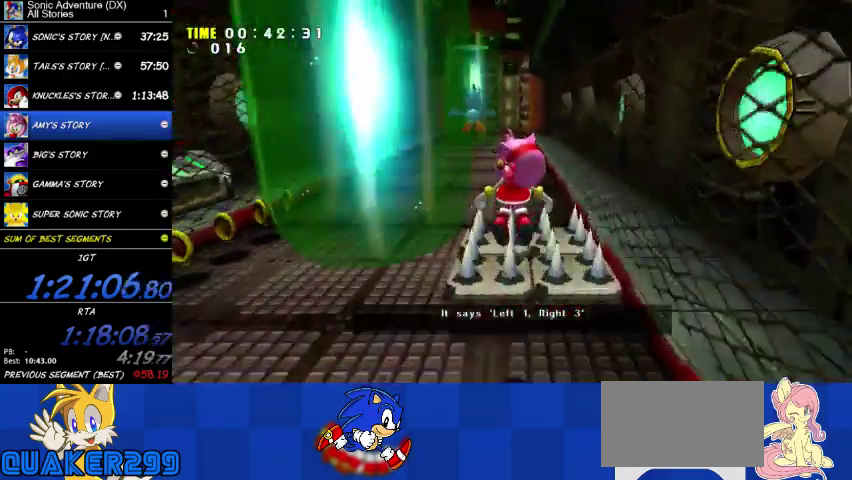
{"buttons": [], "left_stick": "up", "right_stick": "center", "button_events": []}
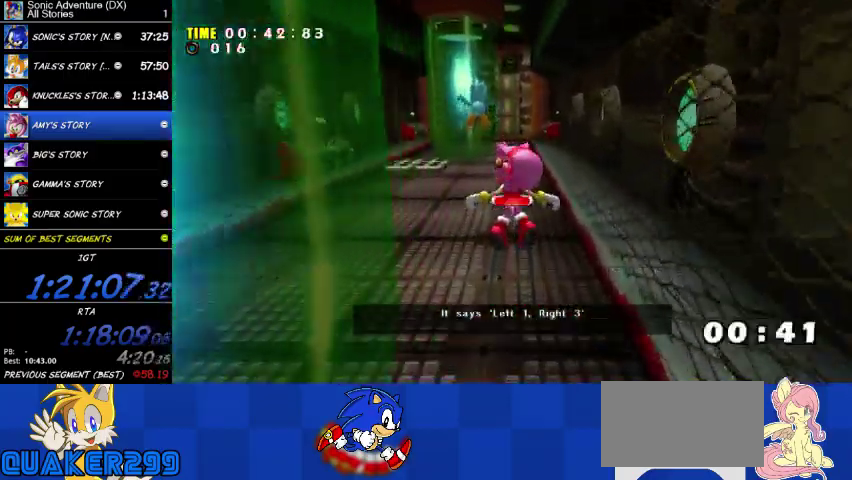
{"buttons": [], "left_stick": "up", "right_stick": "center", "button_events": []}
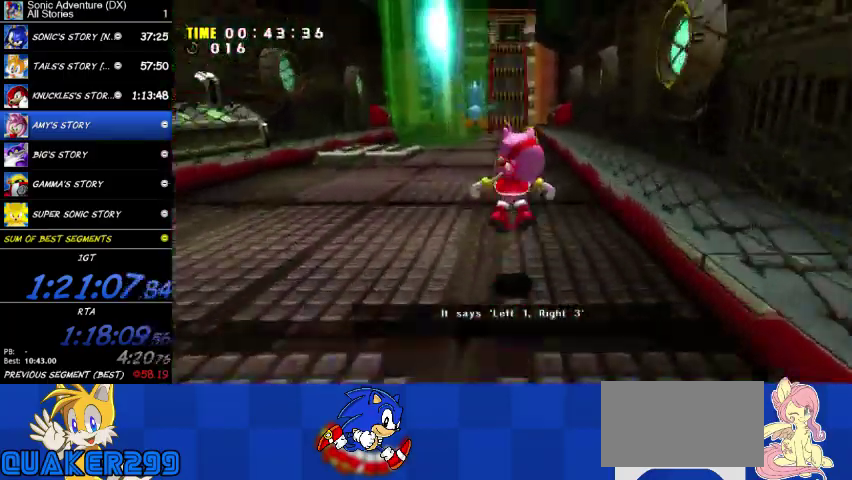
{"buttons": [], "left_stick": "up", "right_stick": "center", "button_events": []}
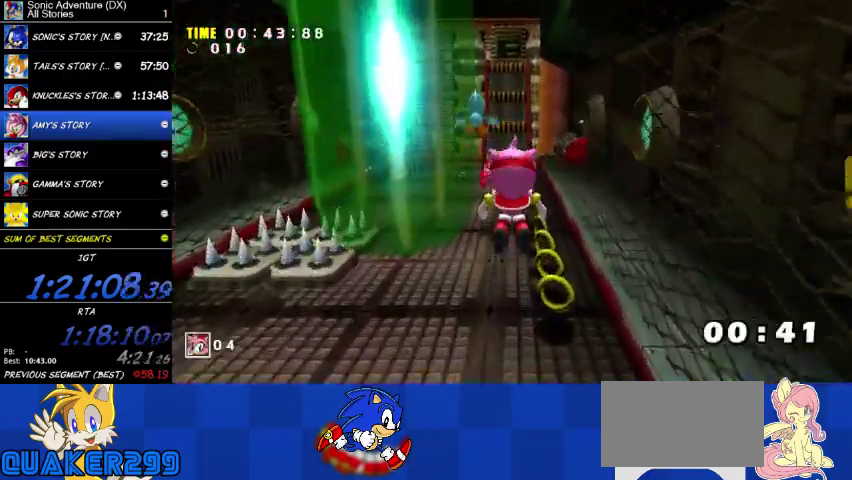
{"buttons": [], "left_stick": "up", "right_stick": "center", "button_events": []}
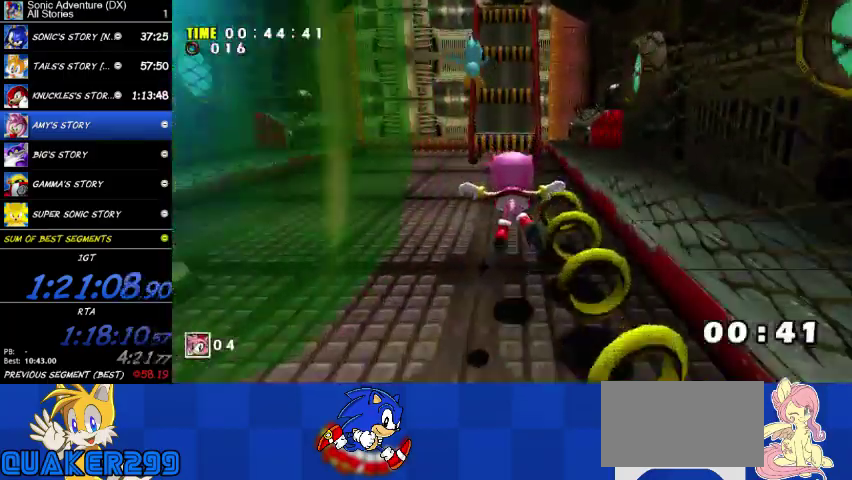
{"buttons": [], "left_stick": "up", "right_stick": "center", "button_events": []}
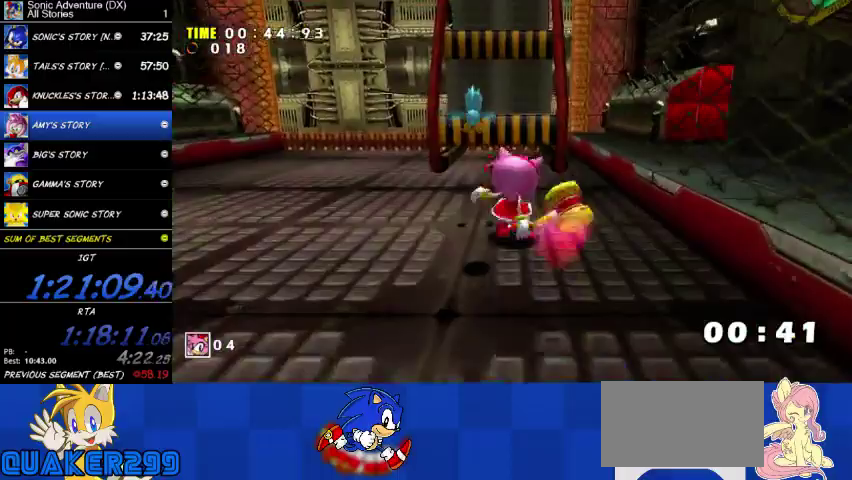
{"buttons": [], "left_stick": "up", "right_stick": "center", "button_events": []}
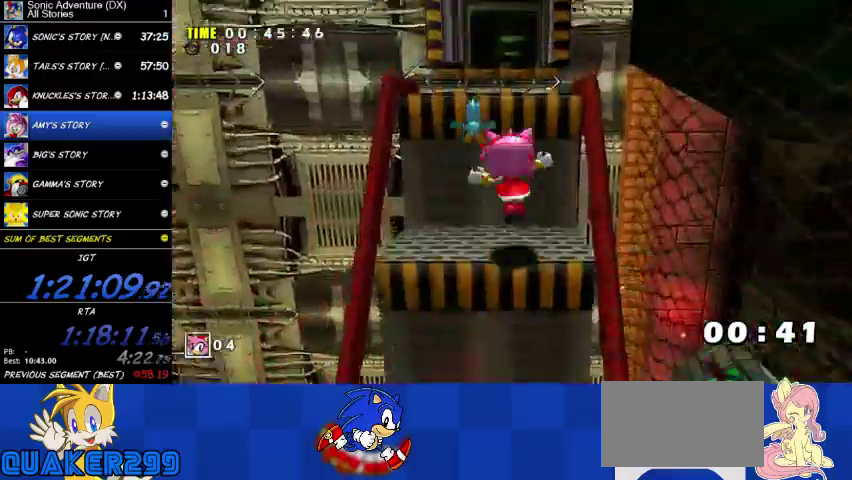
{"buttons": [], "left_stick": "up", "right_stick": "center", "button_events": []}
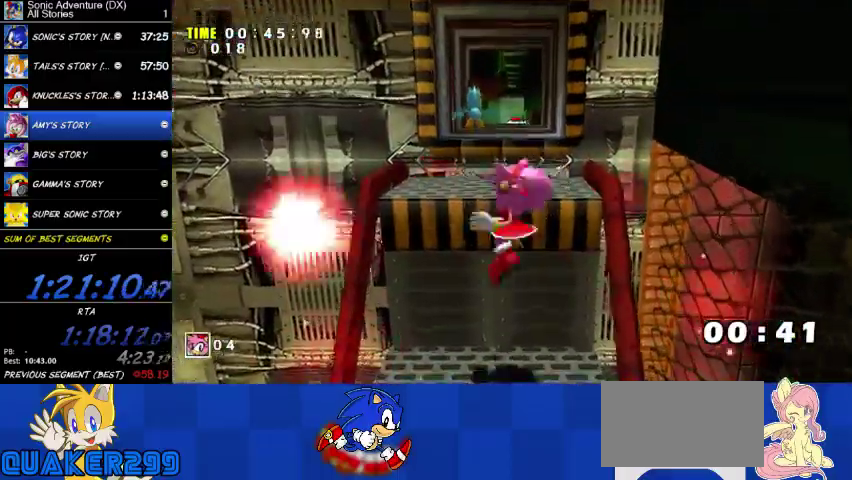
{"buttons": [], "left_stick": "up", "right_stick": "center", "button_events": []}
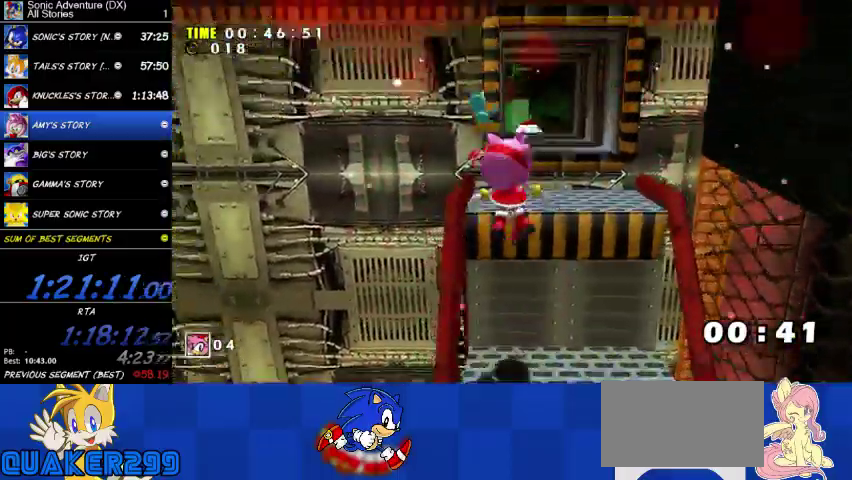
{"buttons": [], "left_stick": "up", "right_stick": "center", "button_events": []}